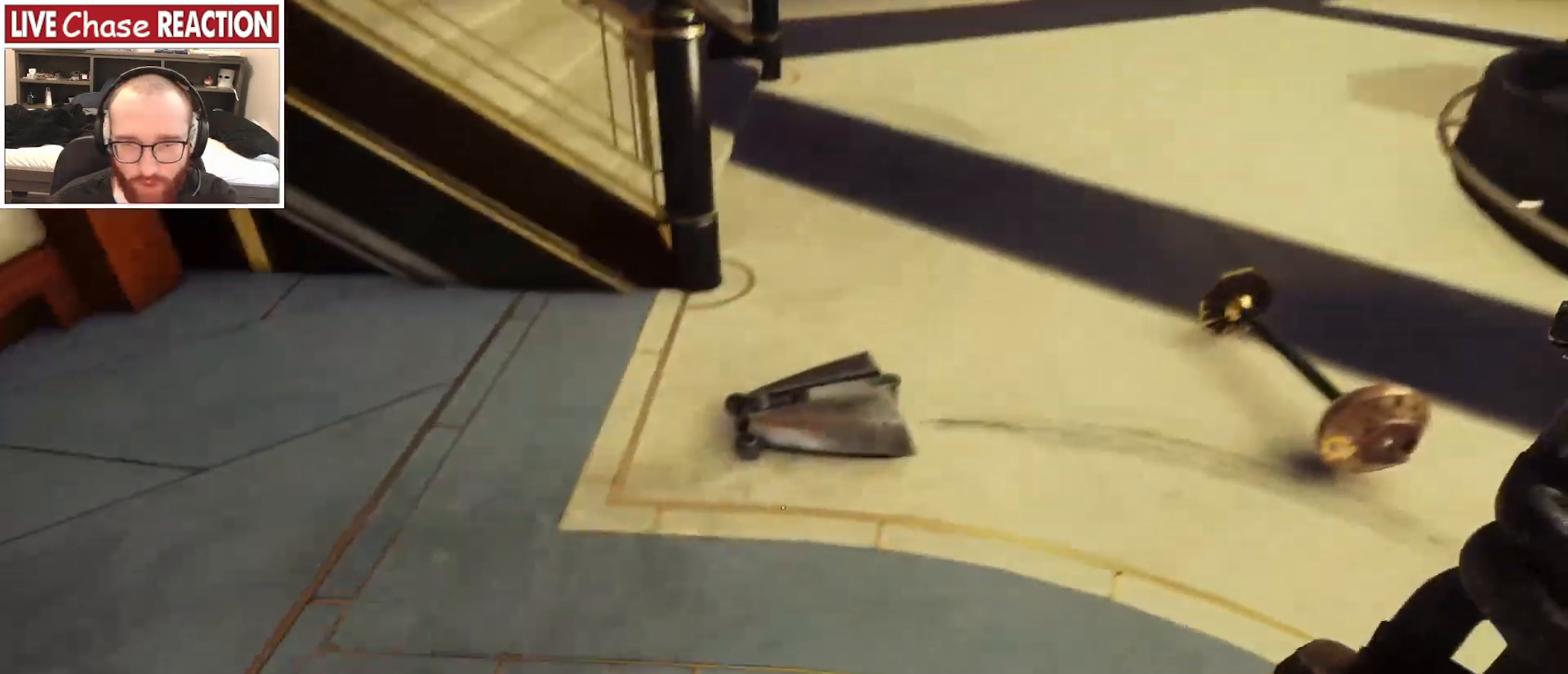
Gameplay with keyboard and mouse; each line is a JSON object with the keys and mouse buttons held at the frame after it. "events" lists presses ("down") and releases ("up") of ".", "/", "0", "1", "2", "3", "4", "5", "6", "7", "8", "9", "a", "alt_l", "alt_r", "b", "backslash", "backspace", "c", "caps_lock", "comma", "ctrl_l", "ctrl_r", "d", "e", "equals", "escape", "f", "f1", "f10", "f11", "f12", "f2", "f3", "f4", "f5", "f6", "f7", "f8", "f9", "g", "h", "i", "j", "k", "l", "lbracket", "m", "minus", "n", "o", "p", "q", "quote", "r", "rbracket", "return", "s", "semicolon", "shift_l", "shift_r", "space", "super", "t", "tab", "tilde", "u", "v", "w", "x", "y", "z", "mouse_left", "mouse_wheel", "mouse_right", "mouse_mb4" and "mouse_mb5" between this image and that frame as [ms after this image, input, new state], when the widget could be followed in between. "mouse_left", "mouse_wheel", "mouse_right", "mouse_mb4", "mouse_mb5" = the "left", "wheel", "right", "mb4", "mb5" buttons of the "mouse" list. No other keys are recorded. "wheel" means that the mouse wheel is clicked or scrolled. Mouse movement is not recorded.
{"keys": ["a", "w"], "mouse": [], "events": []}
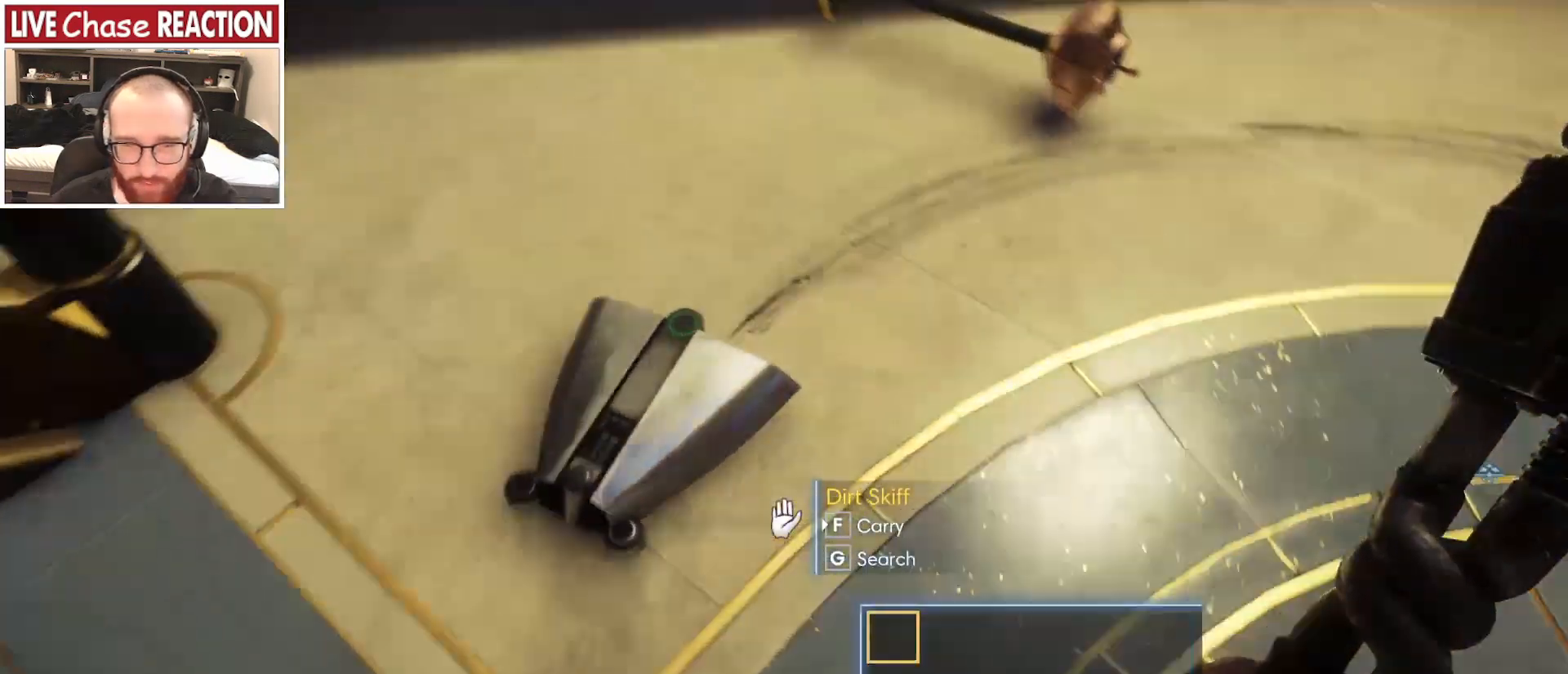
{"keys": [], "mouse": [], "events": [[67, "w", "up"], [117, "a", "up"]]}
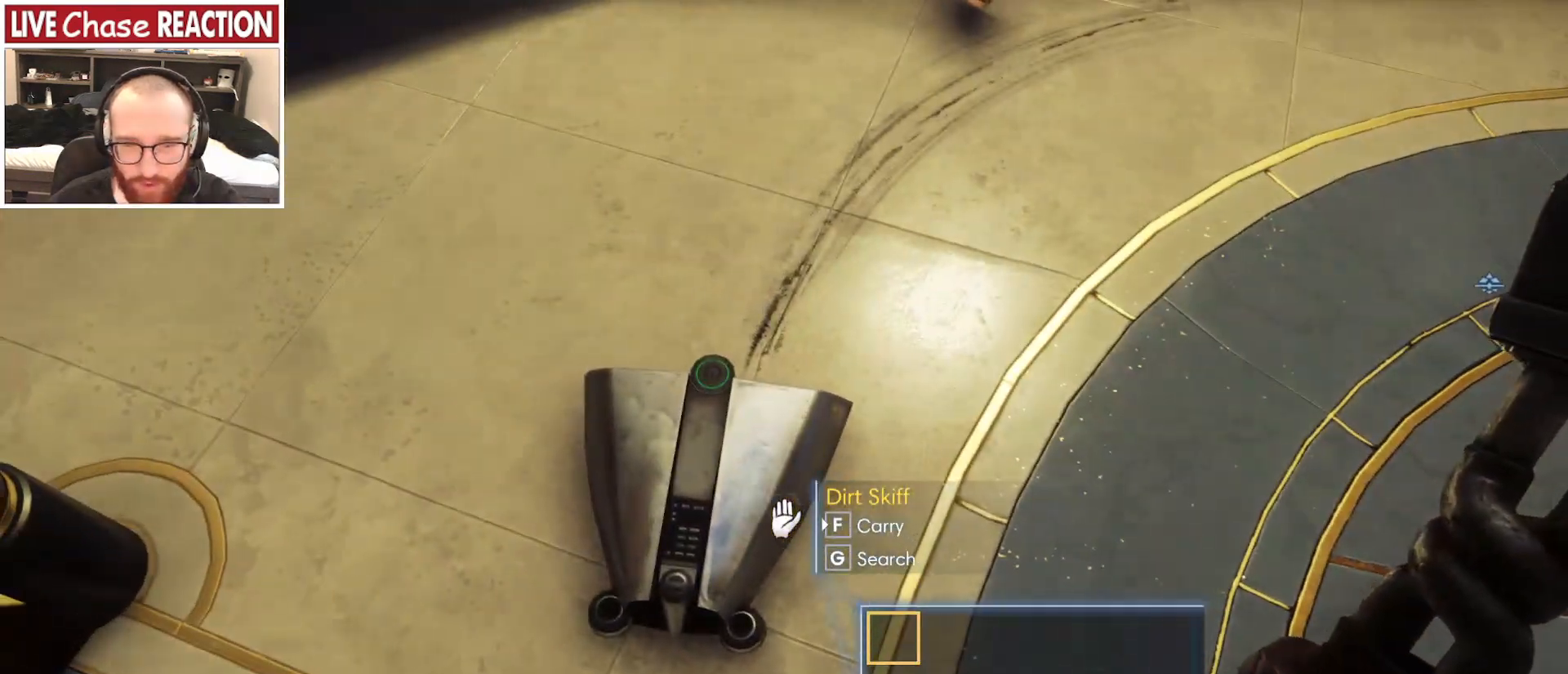
{"keys": [], "mouse": [], "events": [[17, "f", "down"], [67, "f", "up"]]}
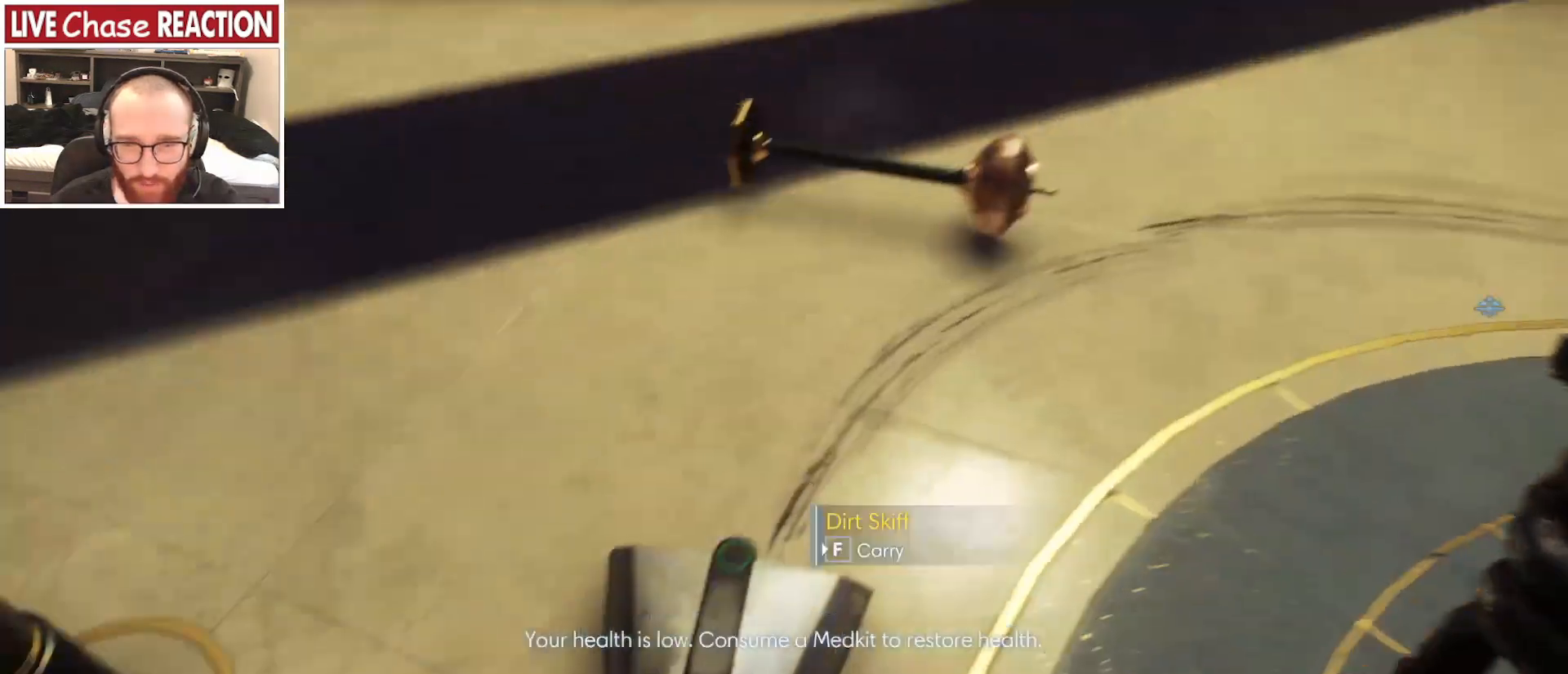
{"keys": ["f"], "mouse": [], "events": [[67, "f", "down"]]}
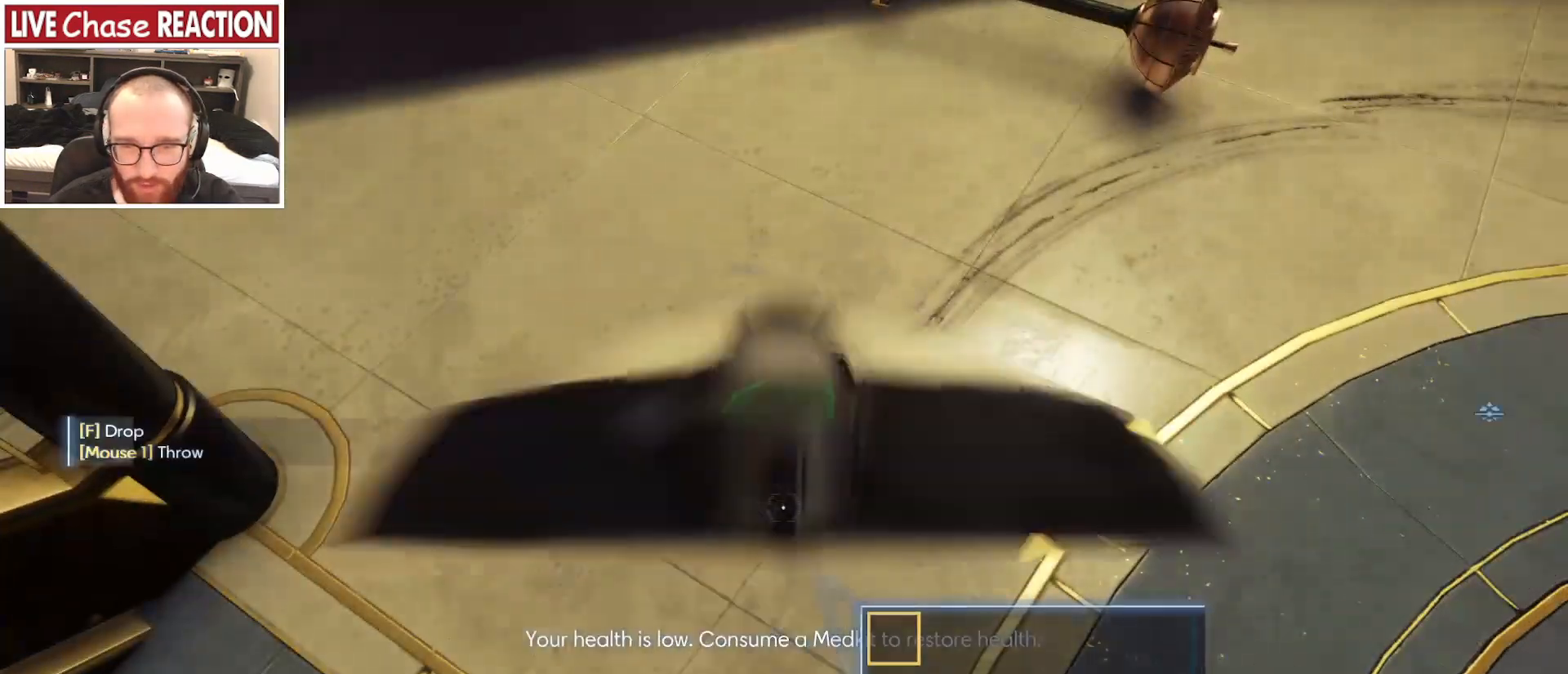
{"keys": ["w"], "mouse": [], "events": [[167, "f", "up"], [167, "w", "down"]]}
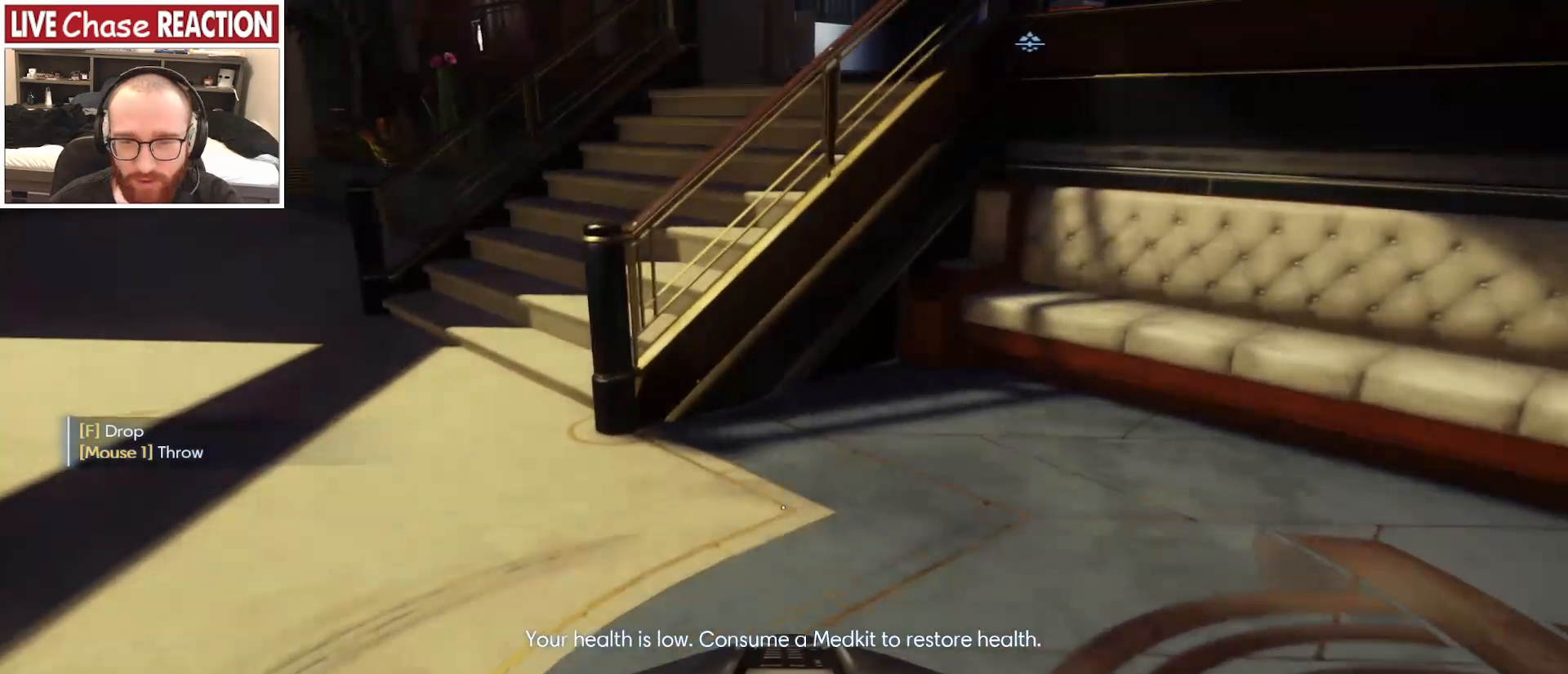
{"keys": [], "mouse": [], "events": [[500, "w", "up"]]}
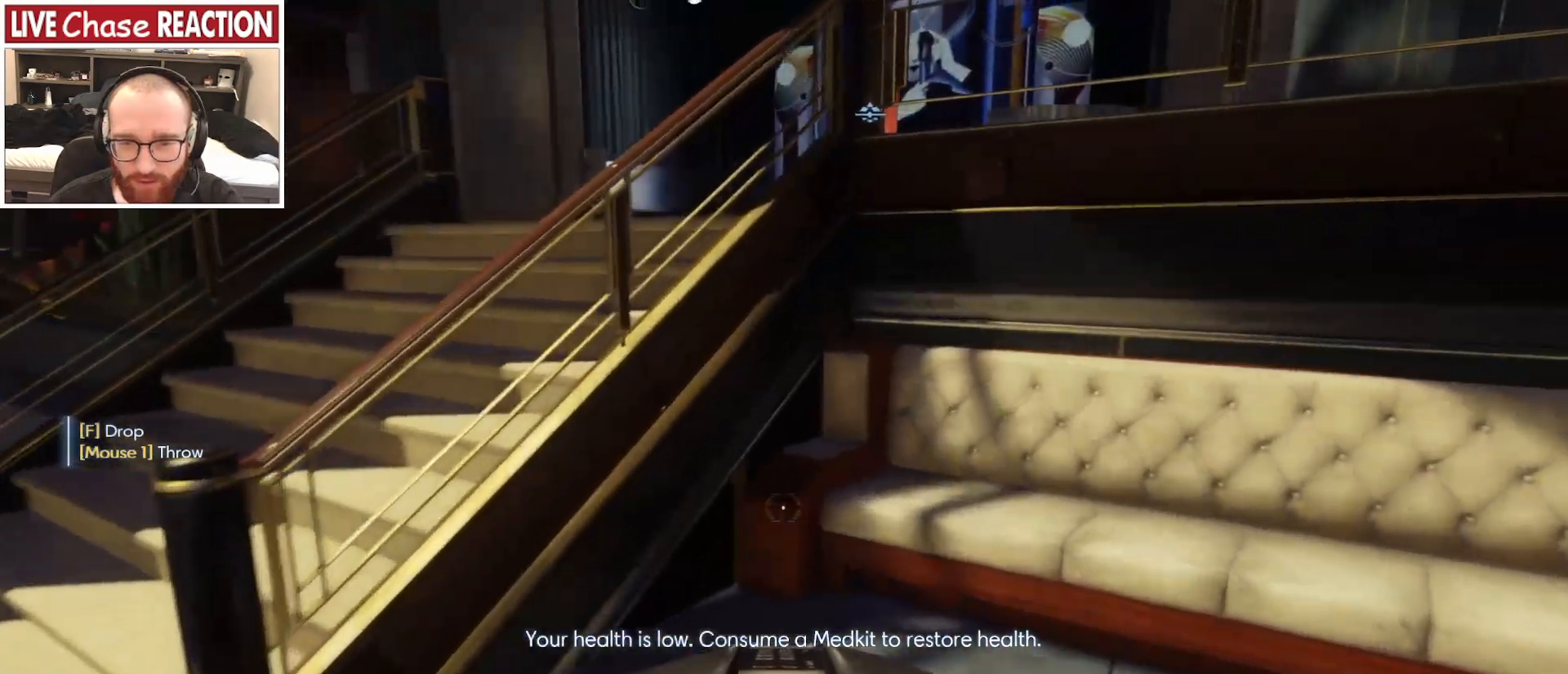
{"keys": ["a"], "mouse": [], "events": [[117, "s", "down"], [267, "a", "down"], [433, "s", "up"]]}
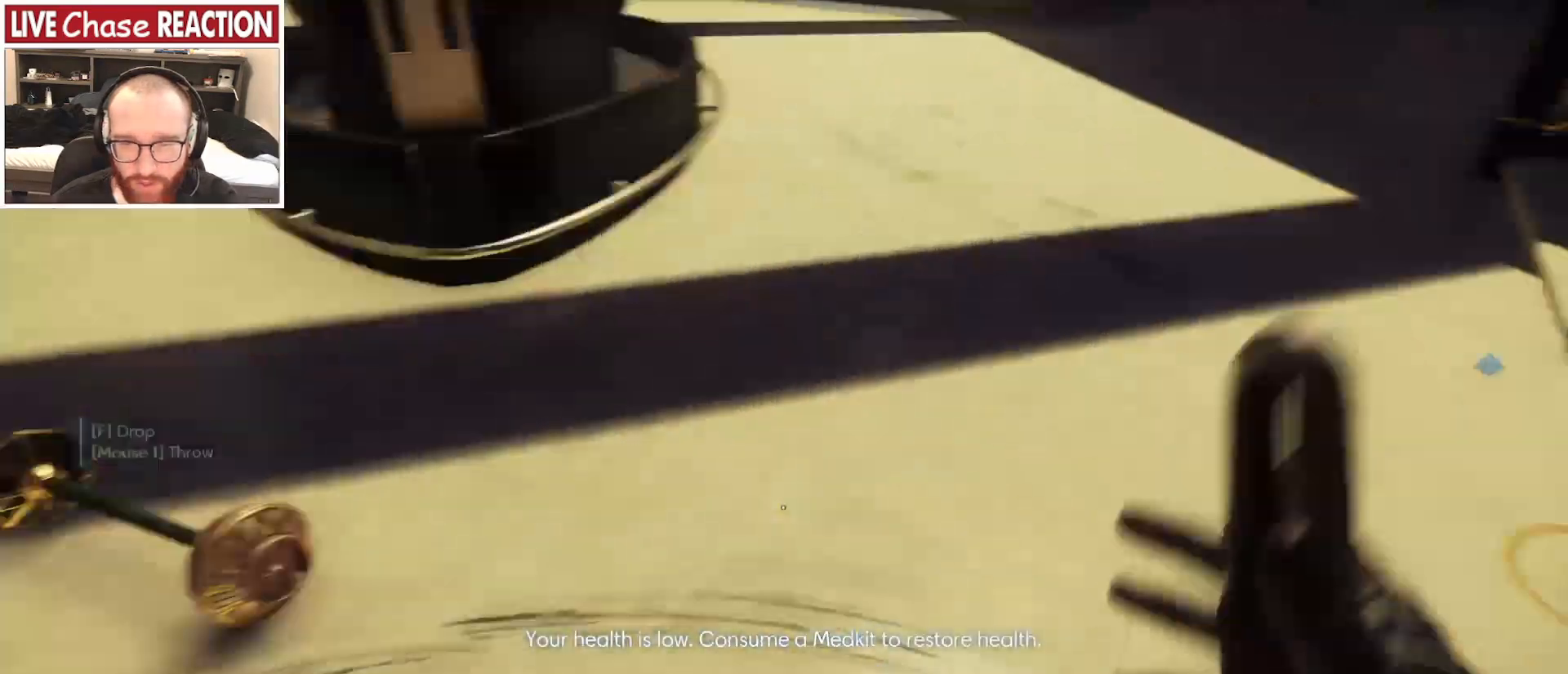
{"keys": ["f"], "mouse": [], "events": [[300, "w", "down"], [383, "a", "up"], [383, "f", "down"], [433, "w", "up"]]}
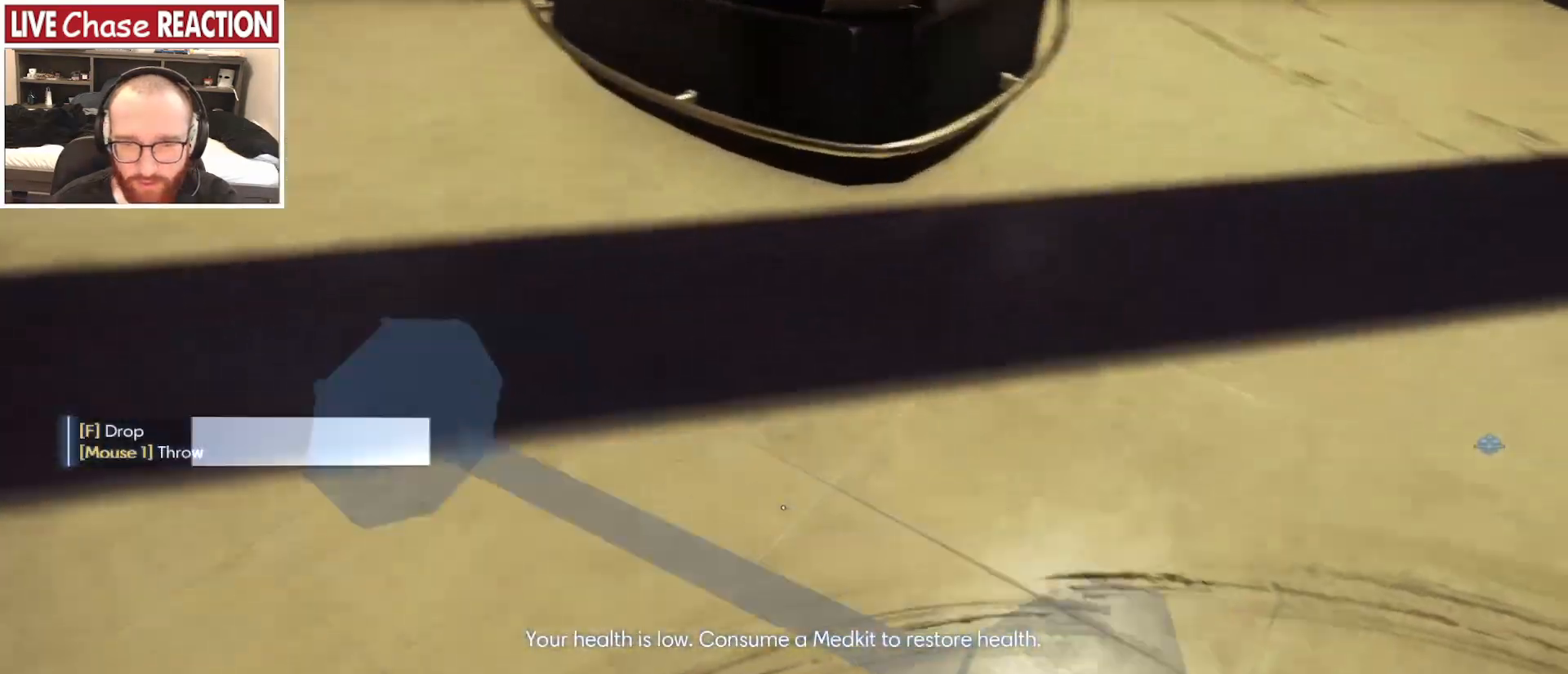
{"keys": ["w"], "mouse": [], "events": [[150, "w", "down"], [200, "f", "up"]]}
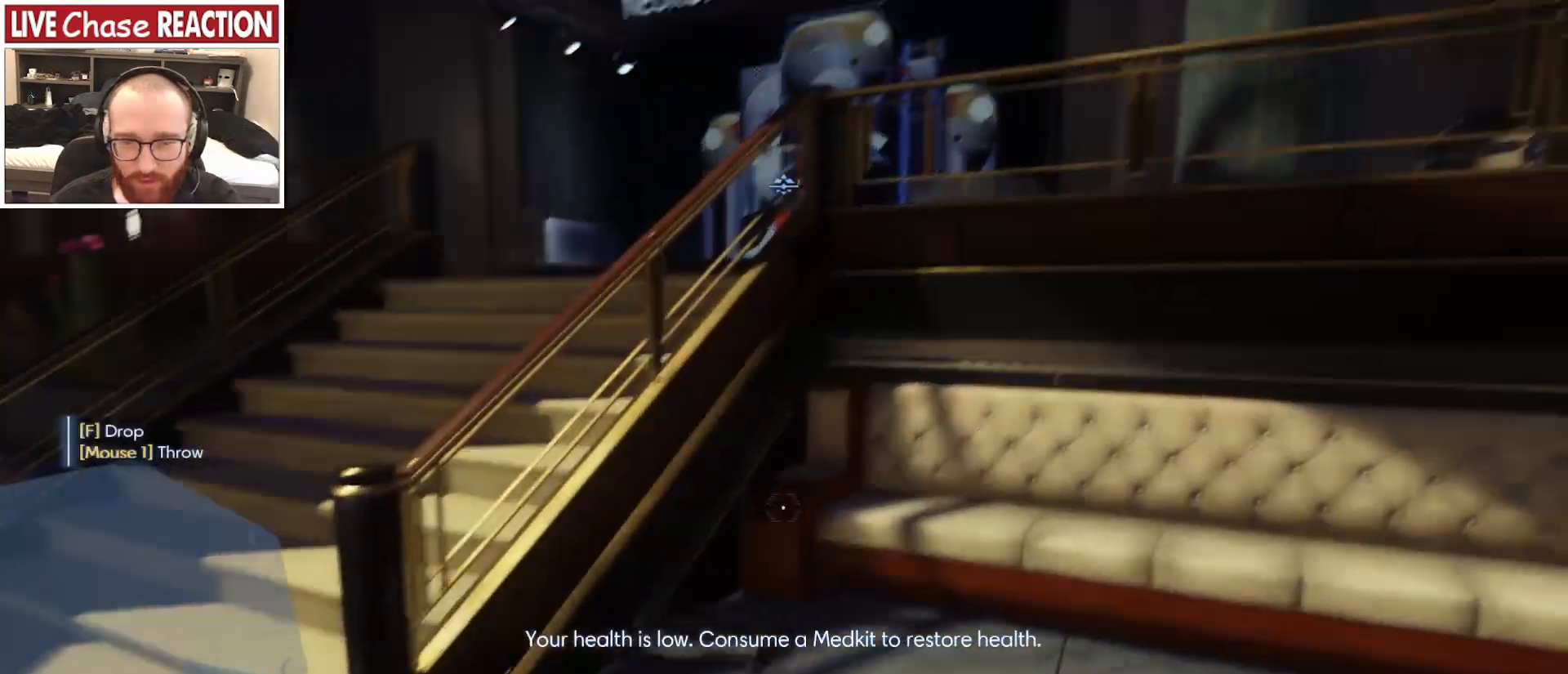
{"keys": ["w"], "mouse": [], "events": [[67, "mouse_left", "down"], [83, "w", "up"], [150, "mouse_left", "up"], [183, "s", "down"], [267, "a", "down"], [333, "s", "up"], [450, "w", "down"], [500, "a", "up"]]}
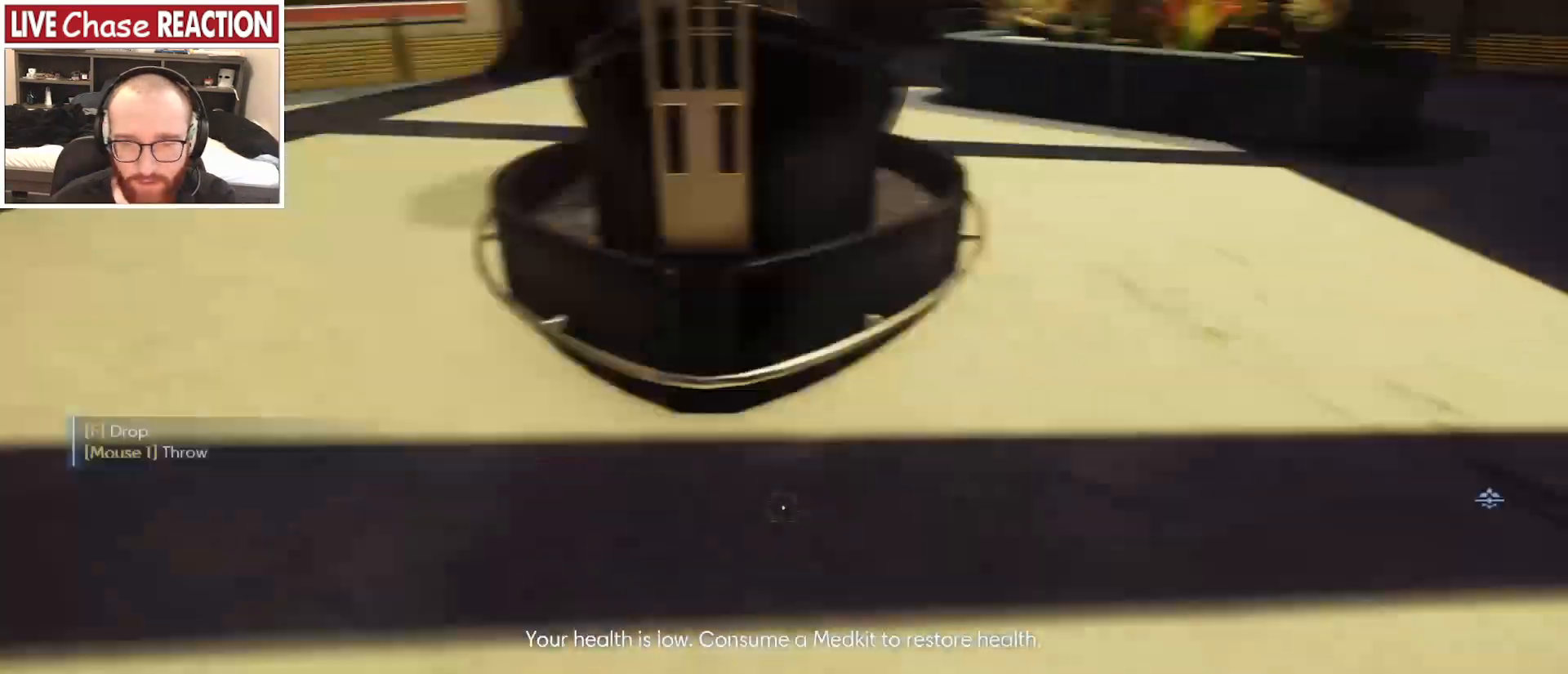
{"keys": ["d", "w"], "mouse": [], "events": [[400, "d", "down"]]}
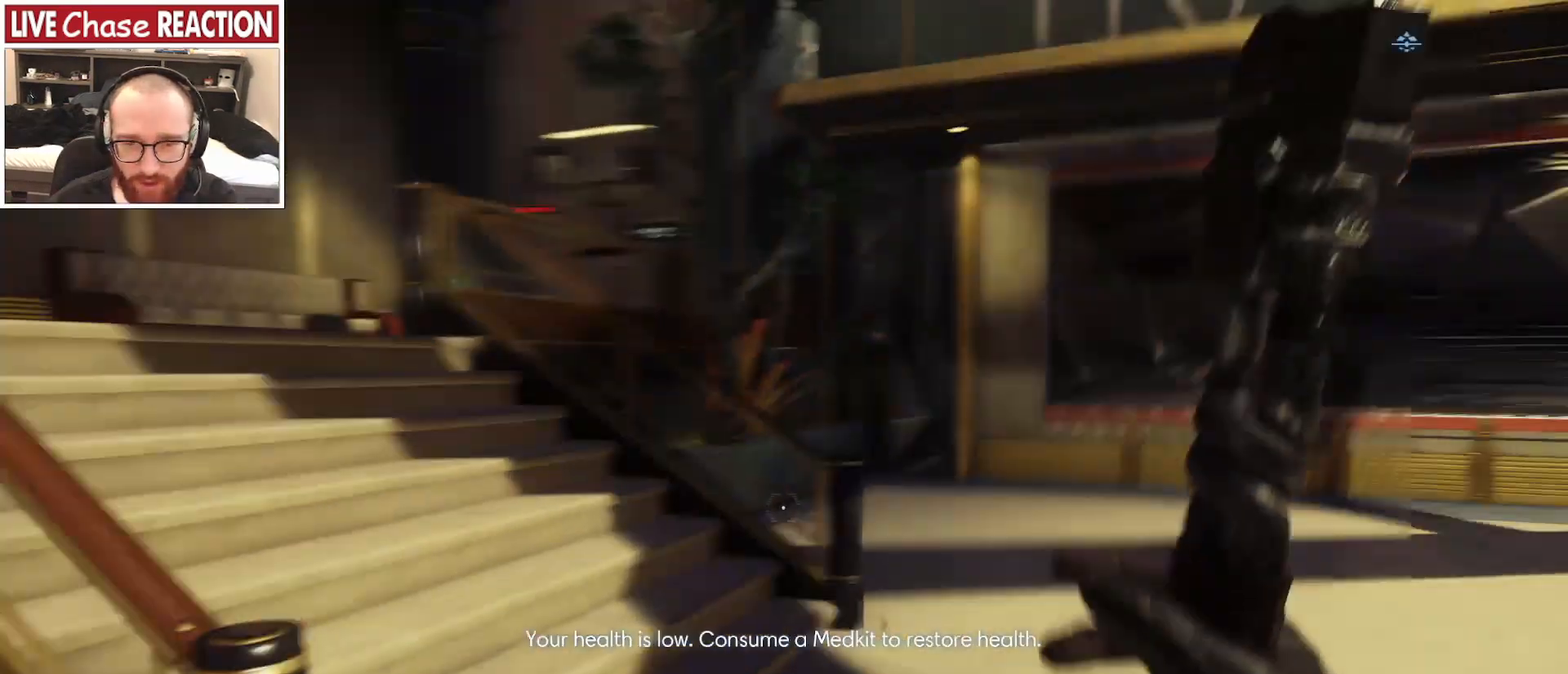
{"keys": ["d", "shift_l", "w"], "mouse": [], "events": [[83, "d", "up"], [117, "shift_l", "down"], [433, "d", "down"]]}
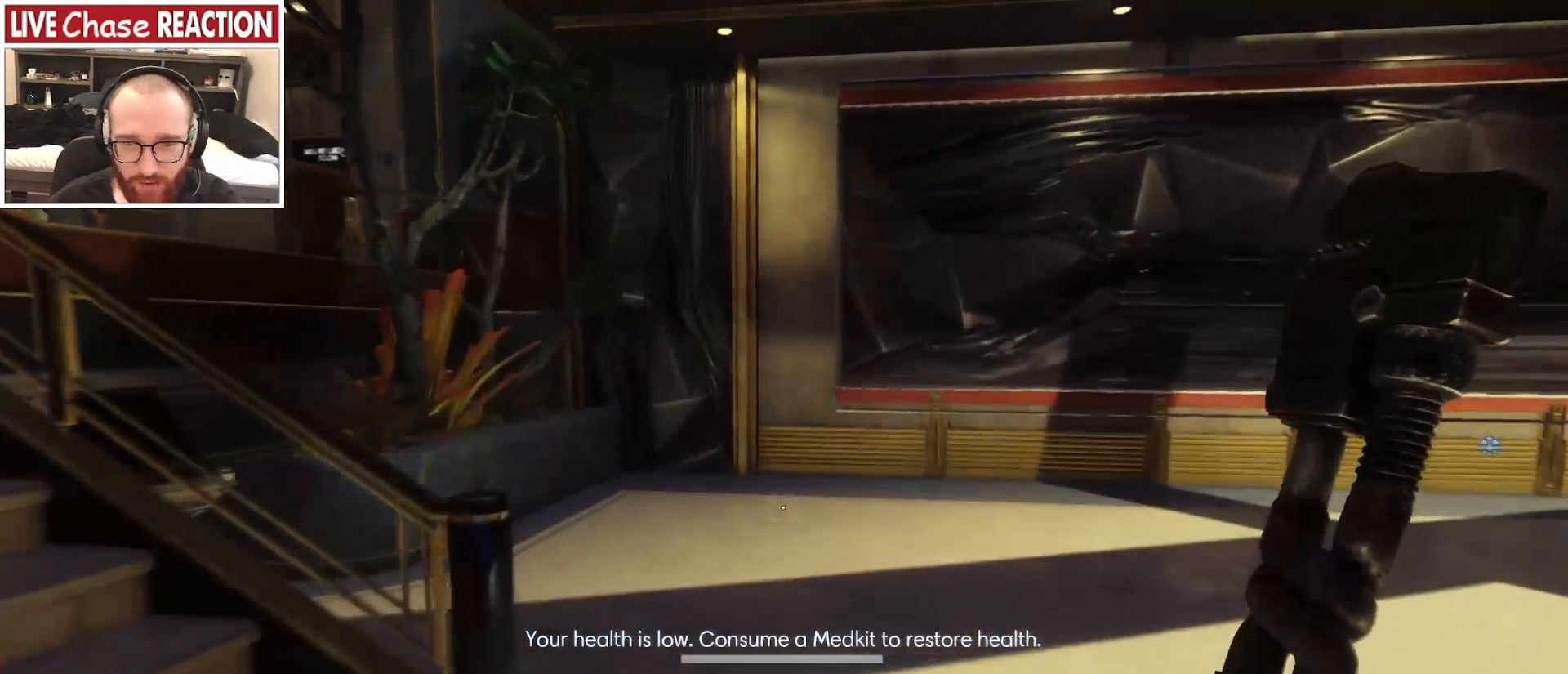
{"keys": ["d", "shift_l", "w"], "mouse": [], "events": []}
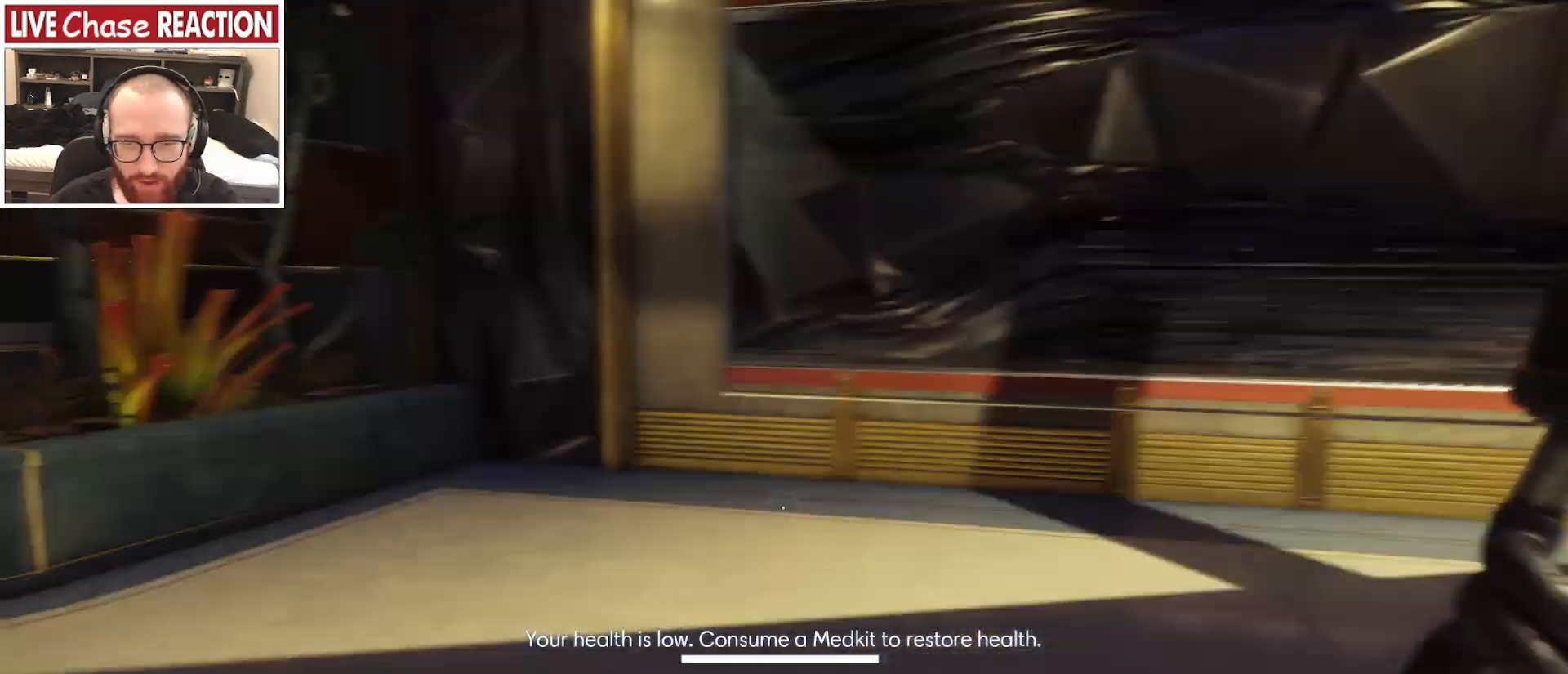
{"keys": ["d", "shift_l"], "mouse": [], "events": [[217, "w", "up"]]}
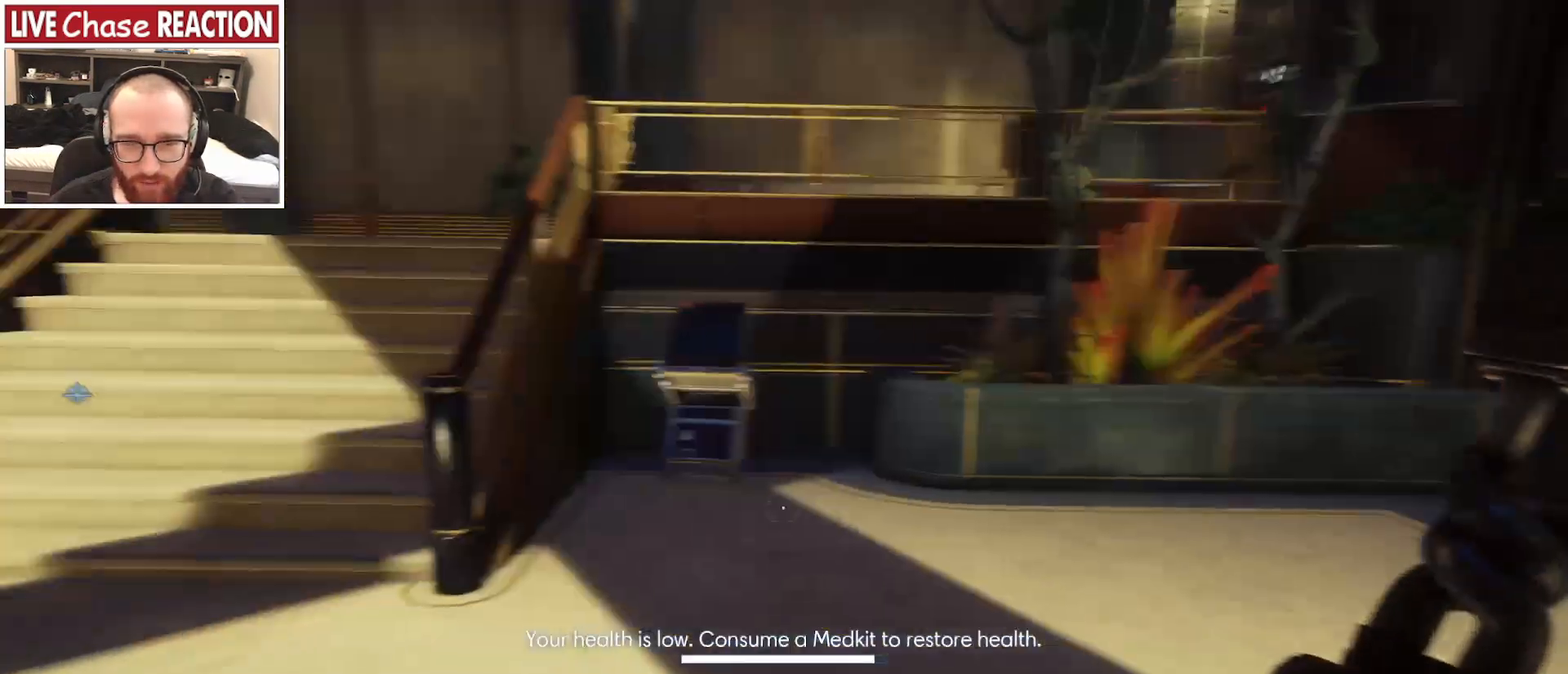
{"keys": ["shift_l", "w"], "mouse": [], "events": [[133, "s", "down"], [233, "s", "up"], [500, "d", "up"], [500, "w", "down"]]}
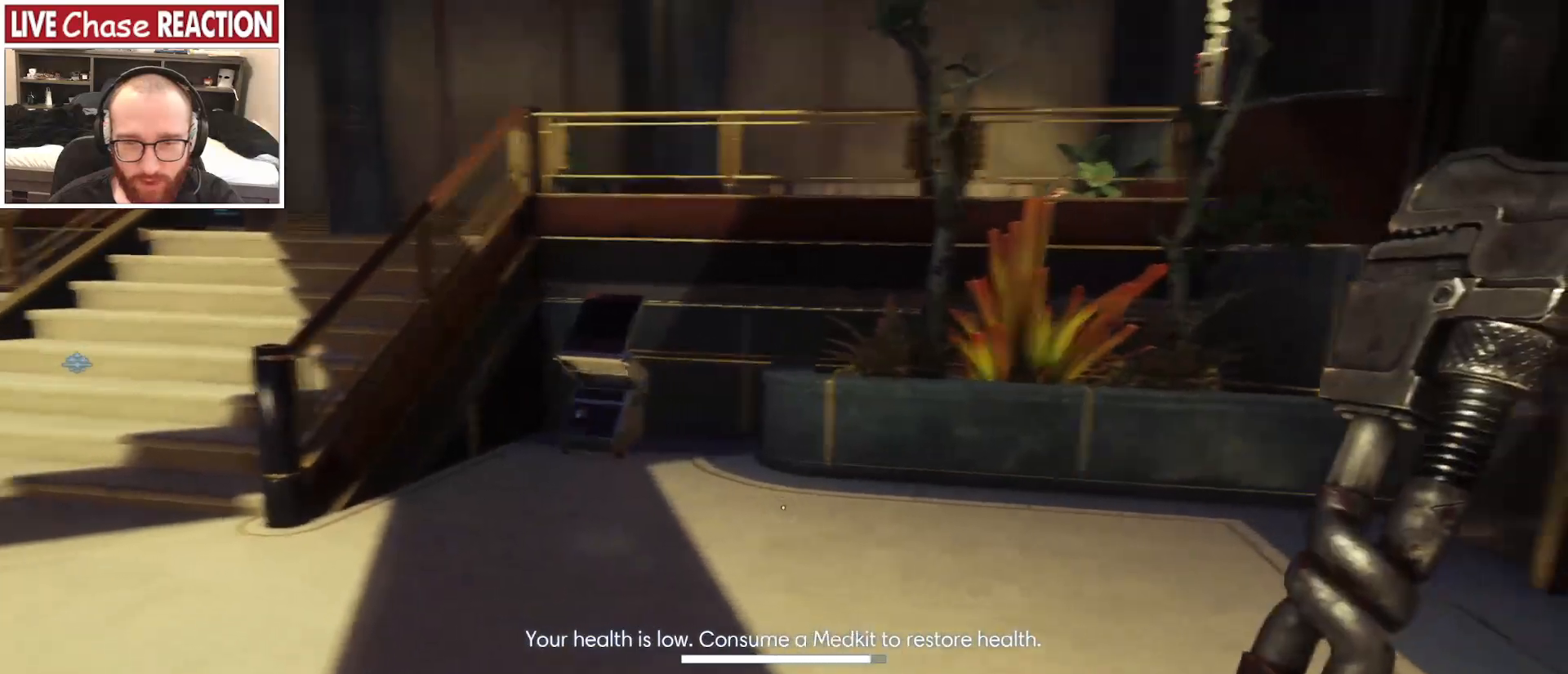
{"keys": ["shift_l", "w"], "mouse": [], "events": []}
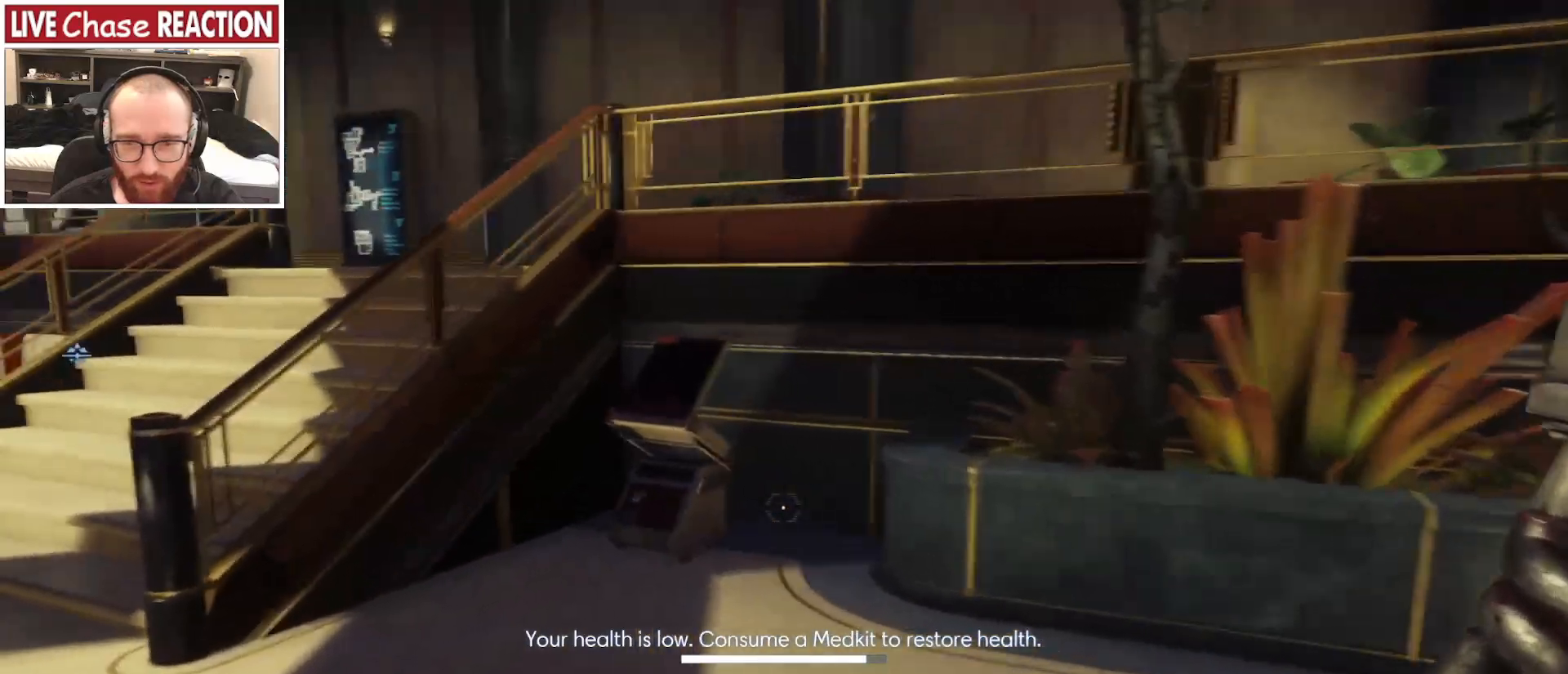
{"keys": [], "mouse": [], "events": [[433, "w", "up"], [483, "shift_l", "up"]]}
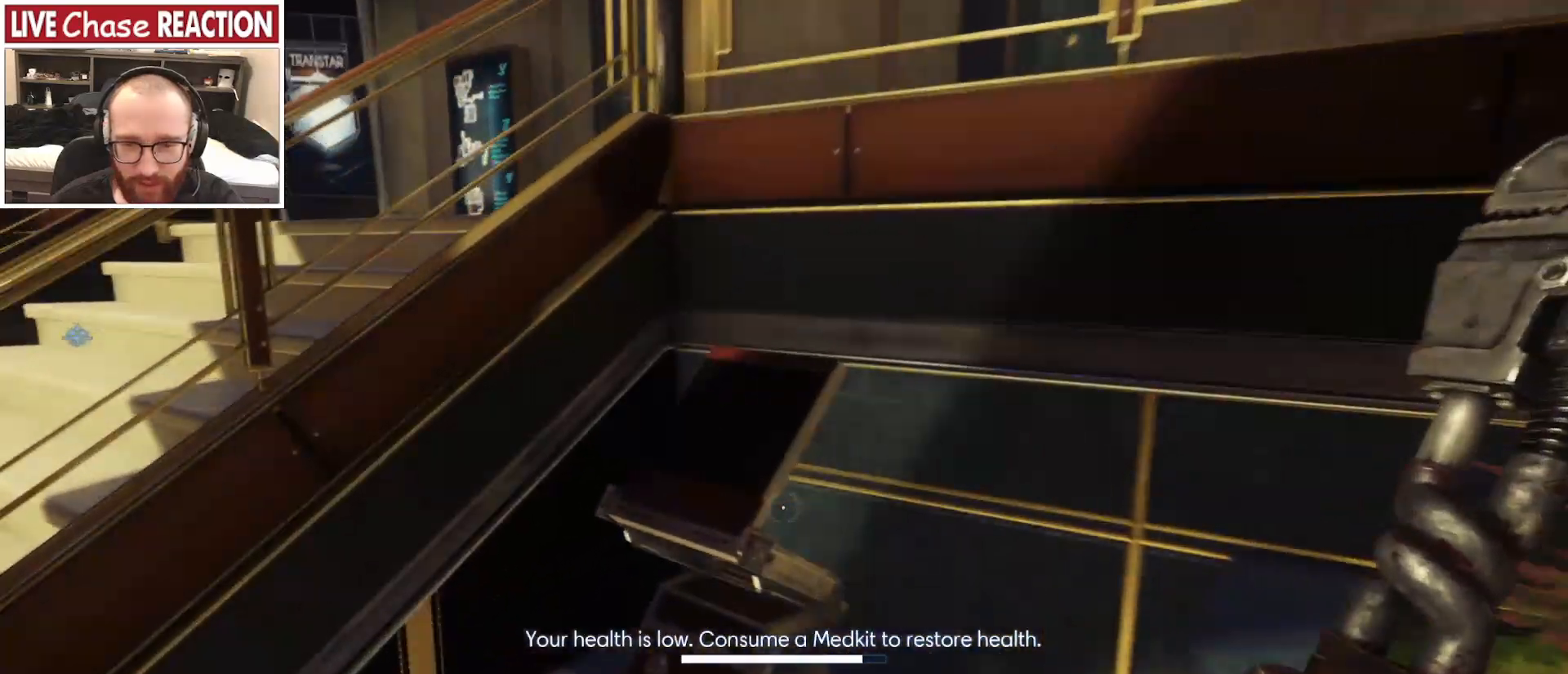
{"keys": ["w"], "mouse": [], "events": [[300, "w", "down"]]}
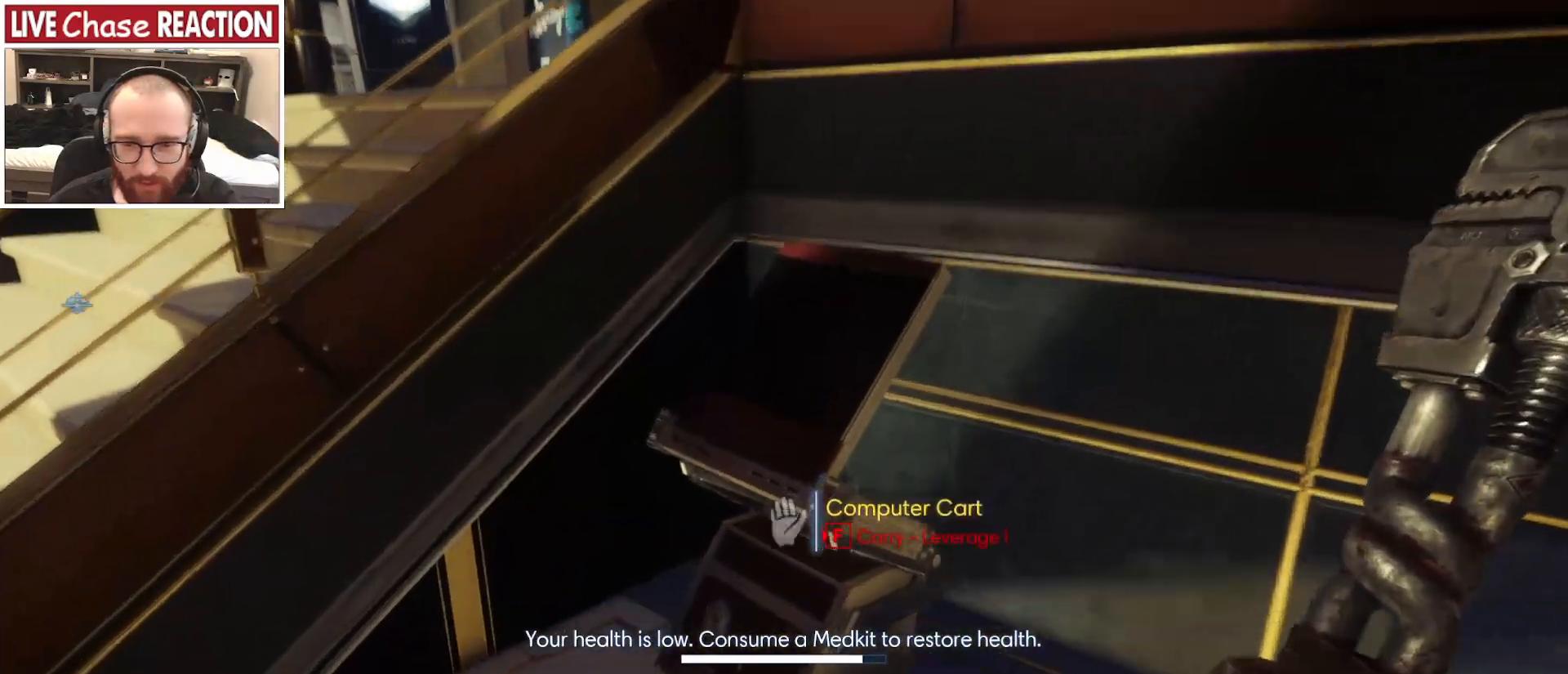
{"keys": ["a", "w"], "mouse": [], "events": [[133, "w", "up"], [333, "a", "down"], [433, "w", "down"]]}
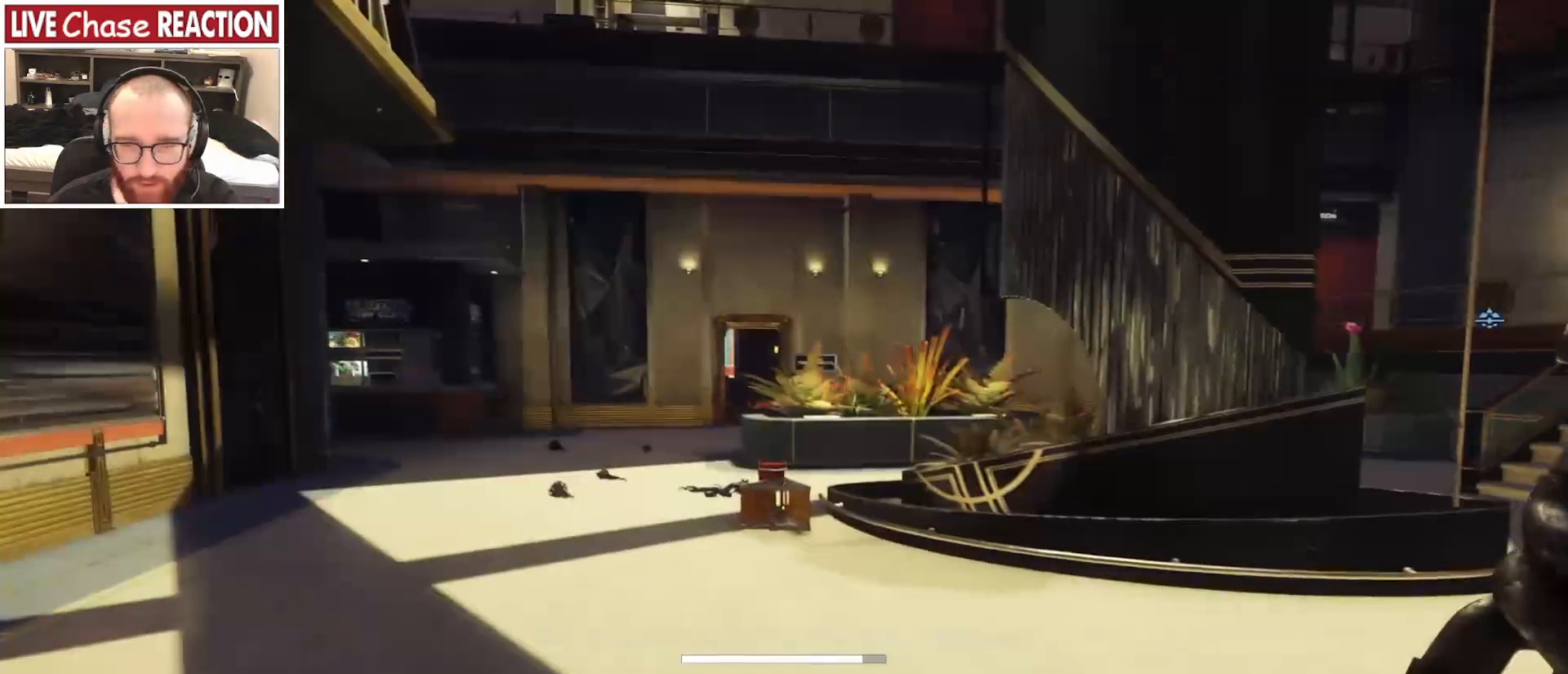
{"keys": ["shift_l", "w"], "mouse": [], "events": [[117, "a", "up"], [467, "shift_l", "down"]]}
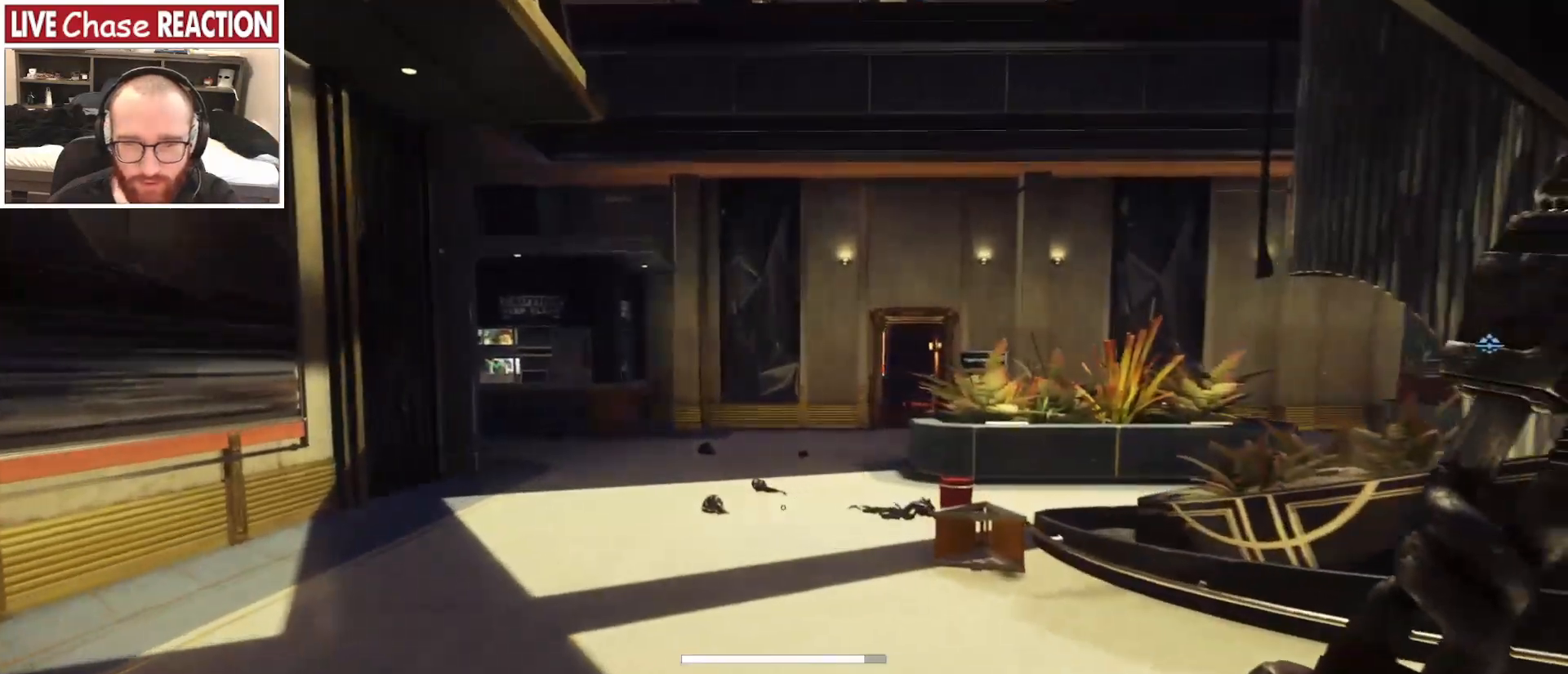
{"keys": ["shift_l", "w"], "mouse": [], "events": []}
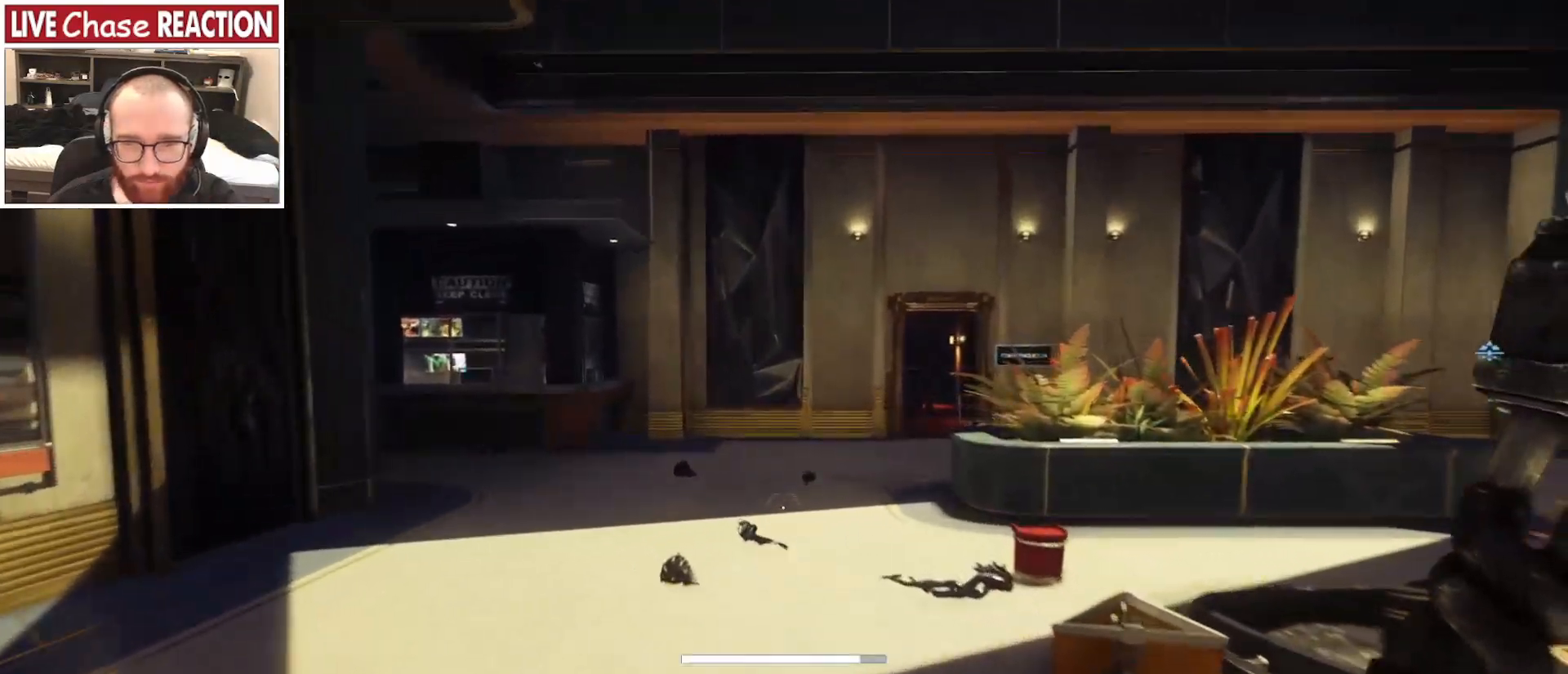
{"keys": ["shift_l", "w"], "mouse": [], "events": []}
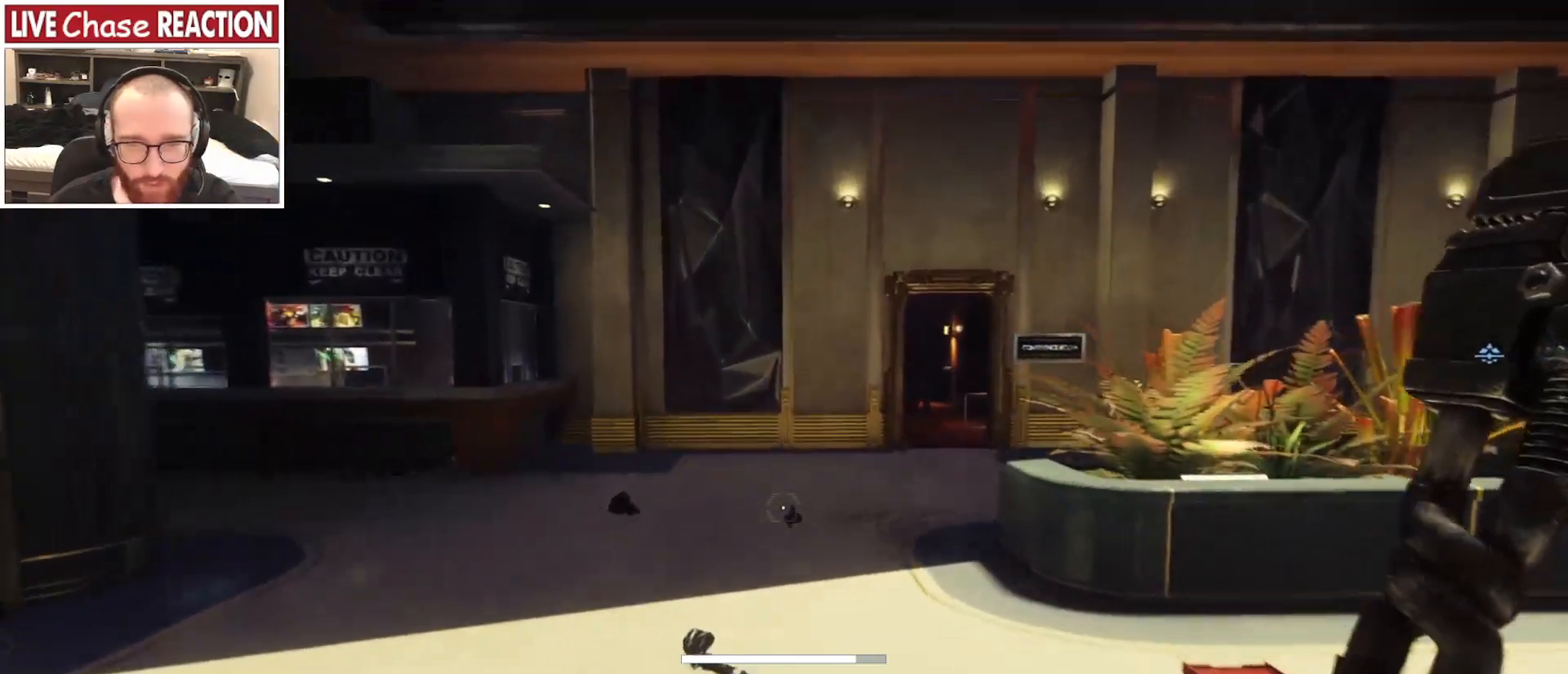
{"keys": ["shift_l", "w"], "mouse": [], "events": []}
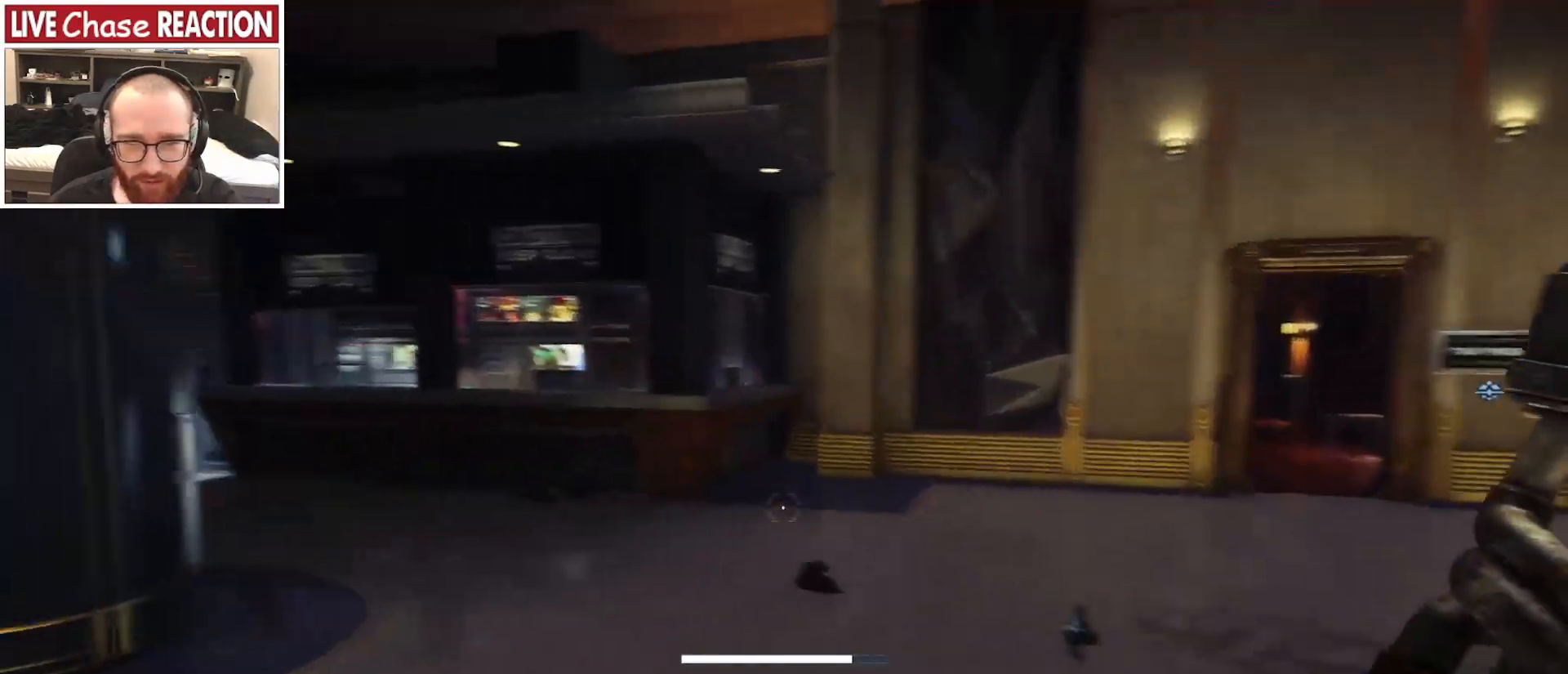
{"keys": [], "mouse": [], "events": [[17, "w", "up"], [50, "shift_l", "up"], [283, "i", "down"], [383, "i", "up"]]}
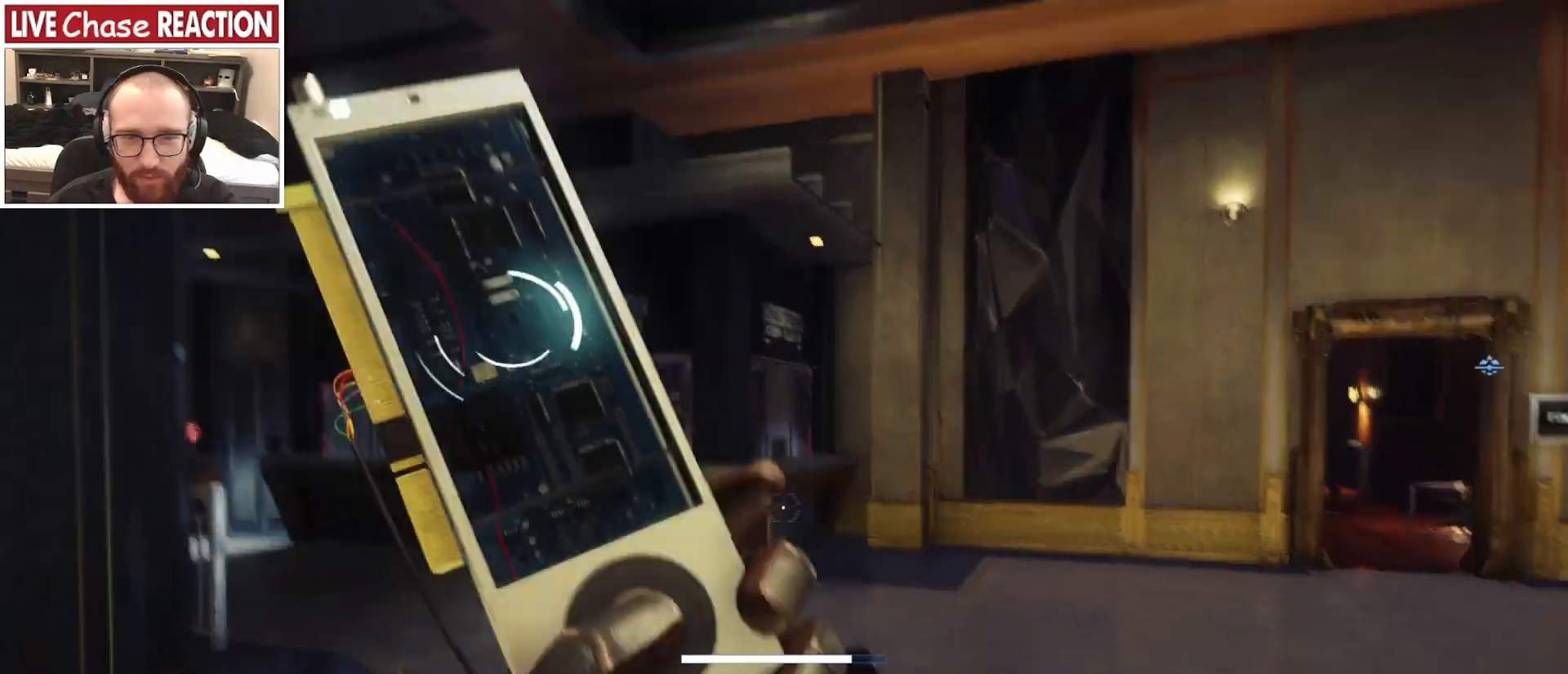
{"keys": [], "mouse": [], "events": []}
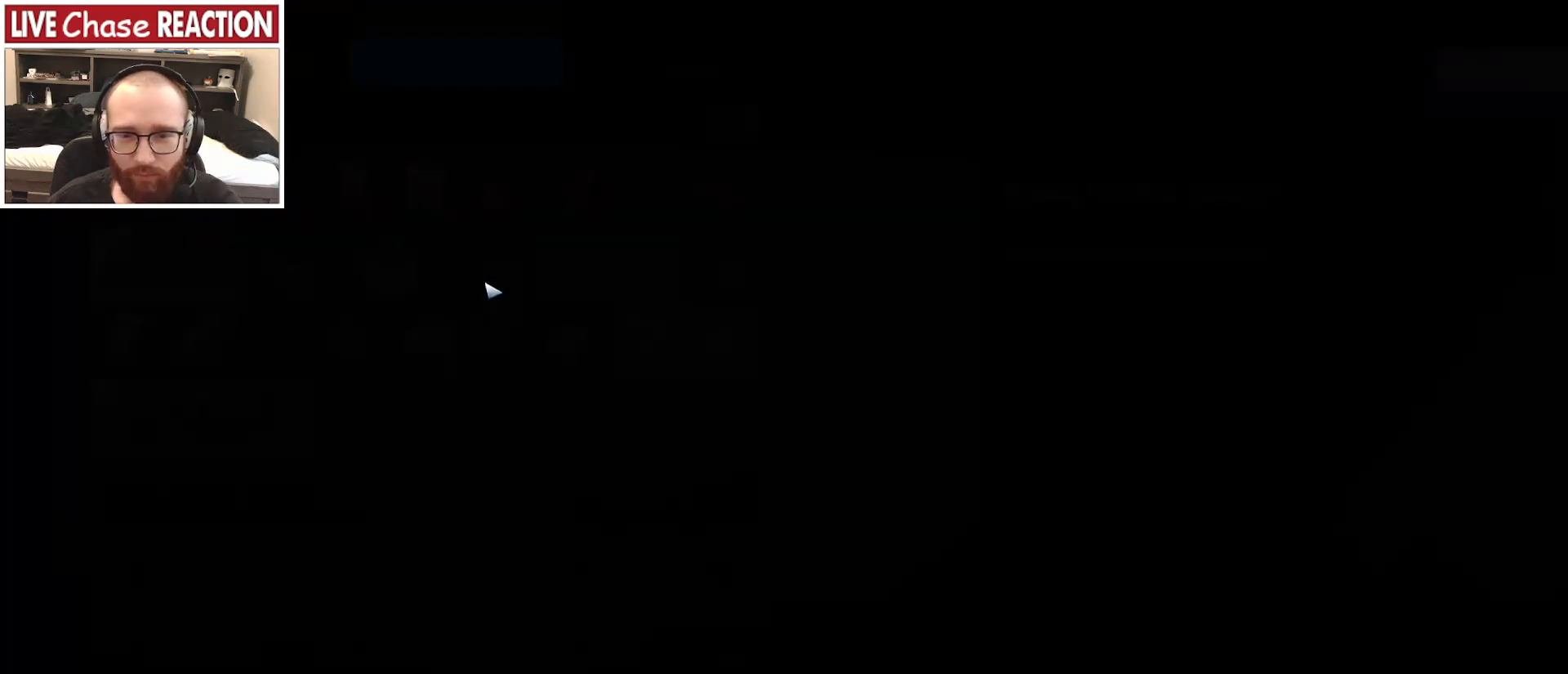
{"keys": [], "mouse": [], "events": []}